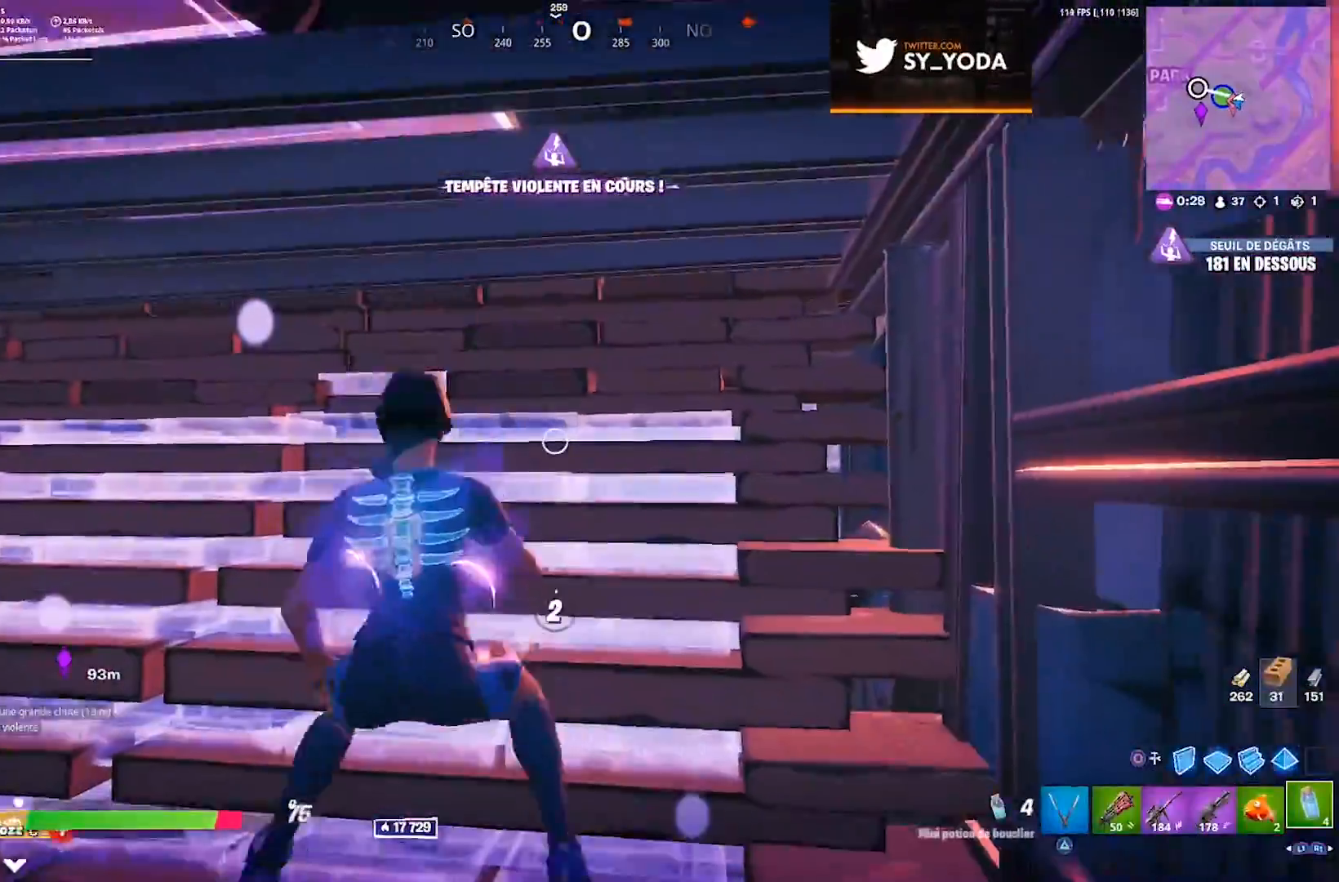
Gameplay with a controller (PlayStation layout); each line is a JSON object with the inputs held at the frame after it (dt_ms = milliseconds from this image to that frame). "events" lists button and stick changes between this image and that frame as [ms after this image, input, new state], when the widget could be followed in between. Not read: L1 R1 SELECT START.
{"dt_ms": 500, "buttons": ["R3"], "left_stick": "center", "right_stick": "center", "events": [[50, "R2", "up"], [133, "DPAD_UP", "down"], [133, "R2", "down"], [217, "DPAD_UP", "up"], [233, "R2", "up"], [250, "CIRCLE", "down"], [317, "CIRCLE", "up"], [450, "R3", "down"]]}
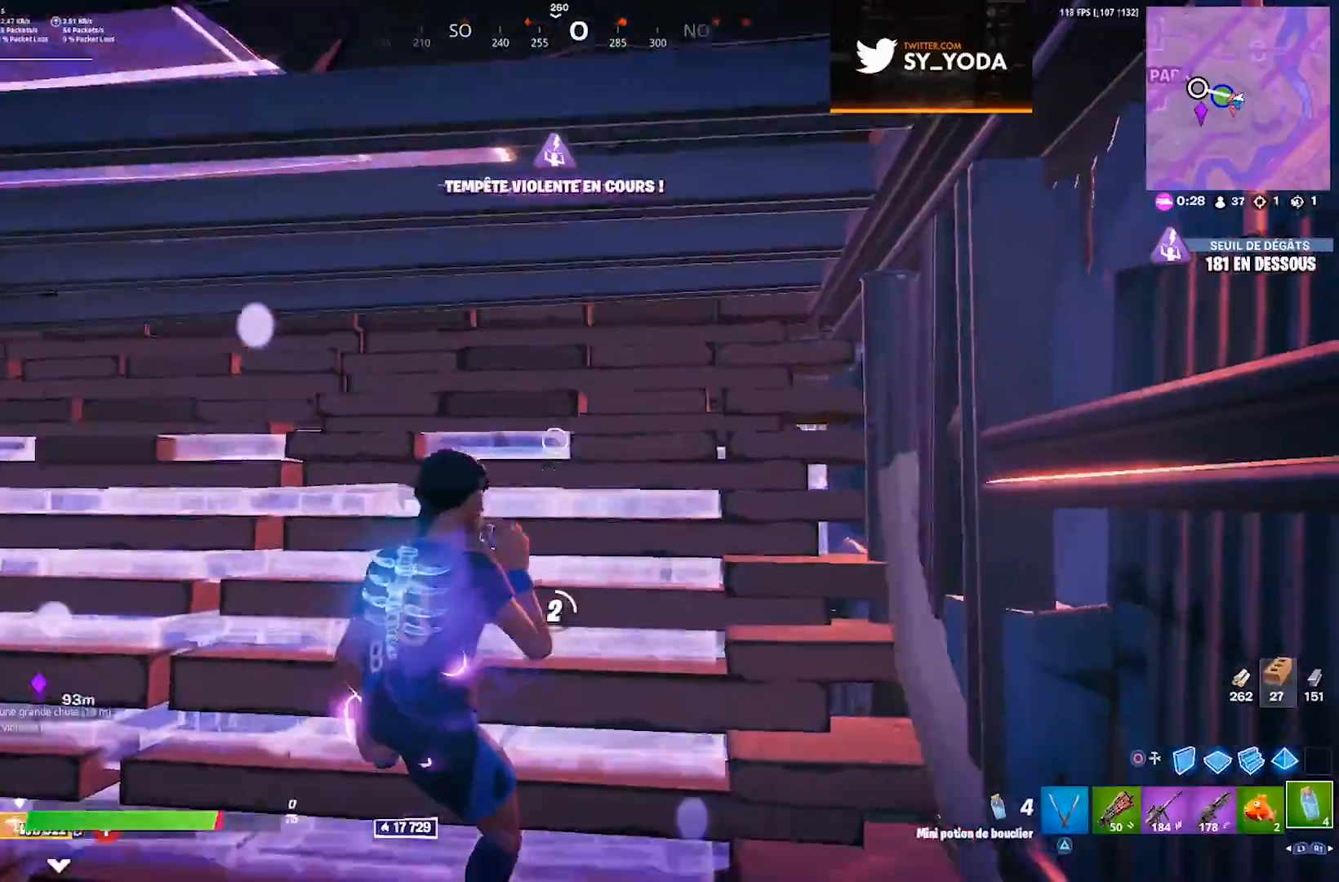
{"dt_ms": 500, "buttons": [], "left_stick": "center", "right_stick": "center", "events": [[33, "R3", "up"], [117, "R3", "down"], [167, "R3", "up"], [283, "R3", "down"], [350, "R3", "up"], [433, "R3", "down"], [500, "R3", "up"]]}
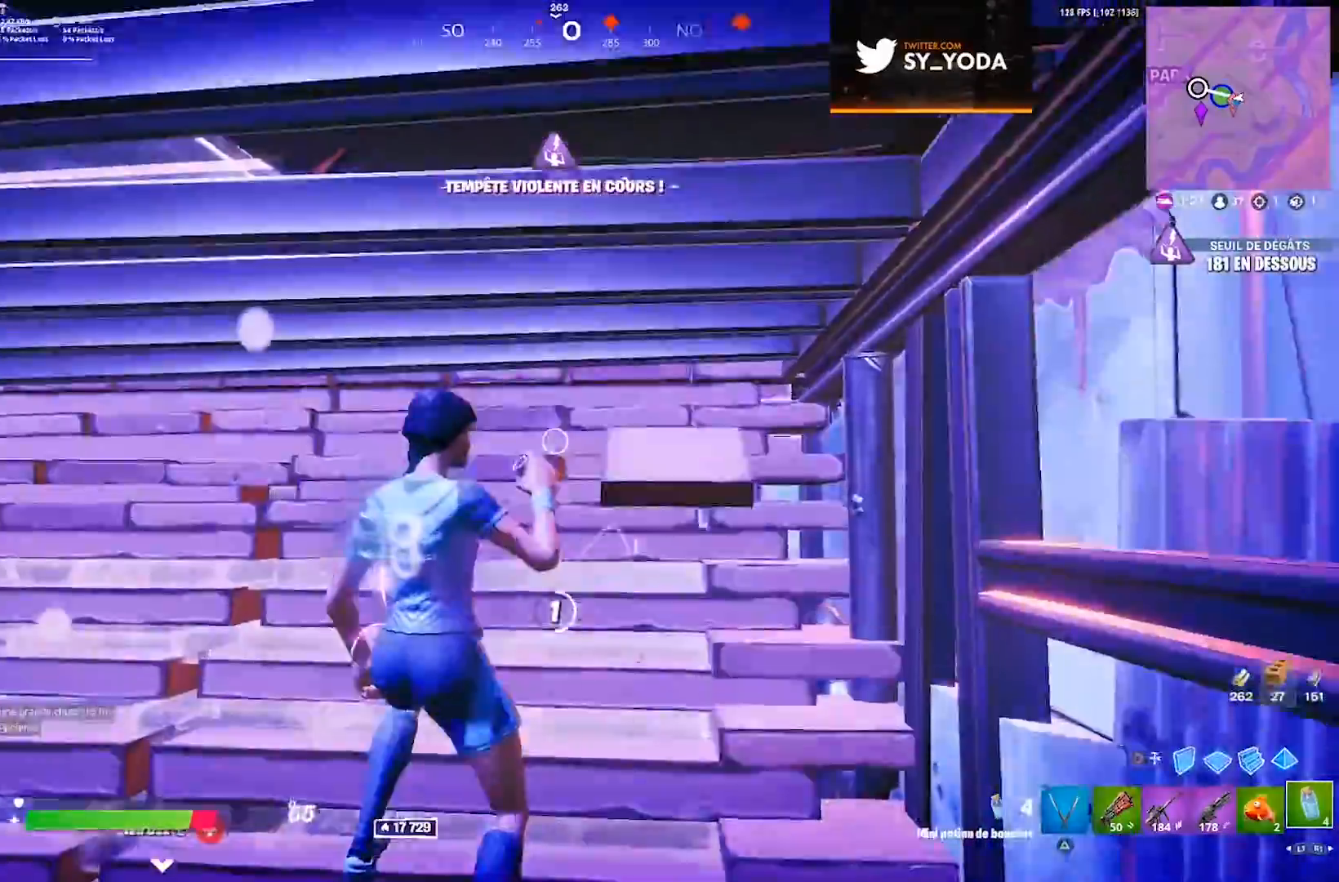
{"dt_ms": 500, "buttons": [], "left_stick": "center", "right_stick": "center", "events": [[83, "R3", "down"], [150, "R3", "up"], [250, "R3", "down"], [317, "R3", "up"], [400, "R3", "down"], [467, "R3", "up"]]}
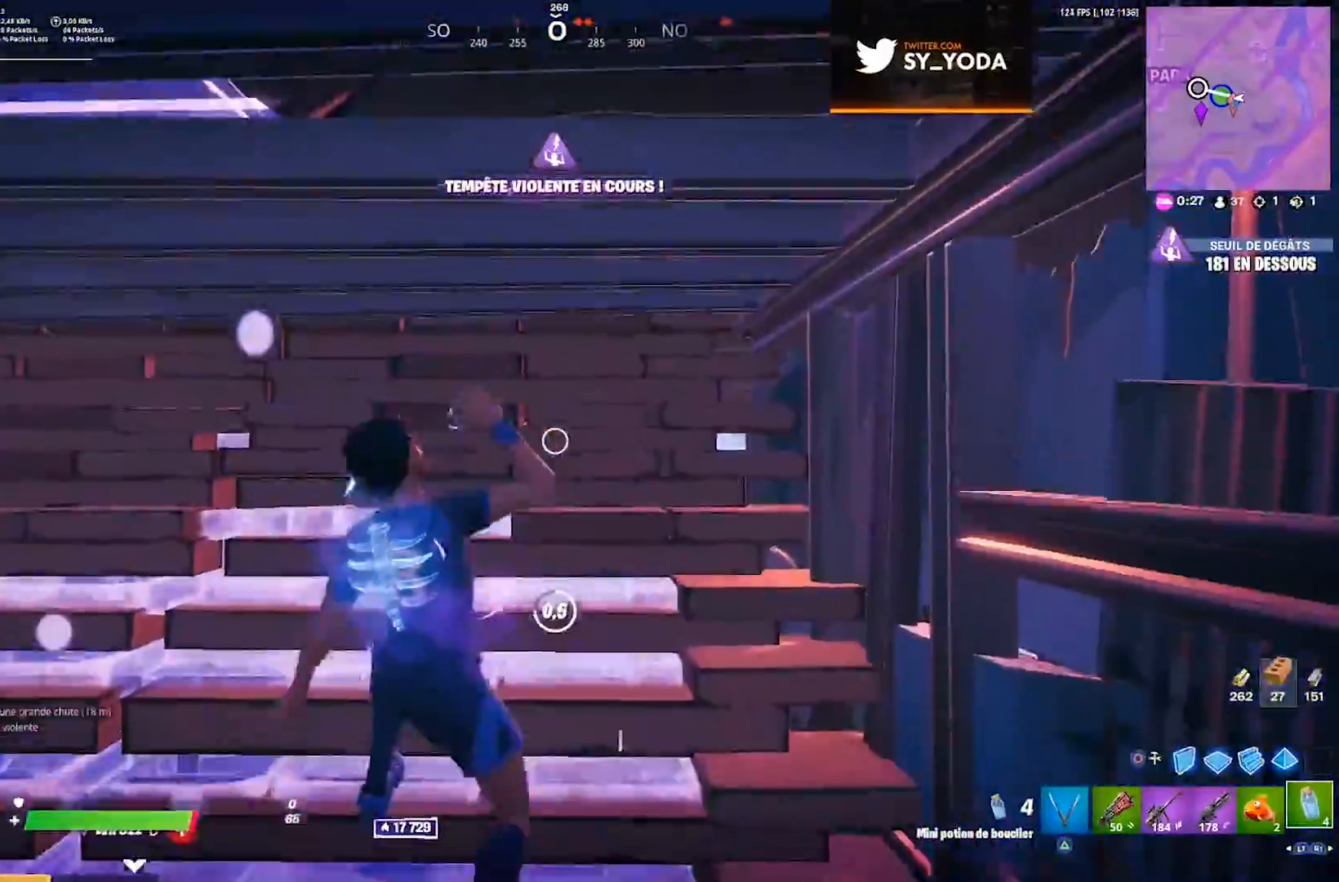
{"dt_ms": 500, "buttons": [], "left_stick": "center", "right_stick": "center", "events": [[67, "R3", "down"], [117, "R3", "up"], [217, "R3", "down"], [283, "R3", "up"]]}
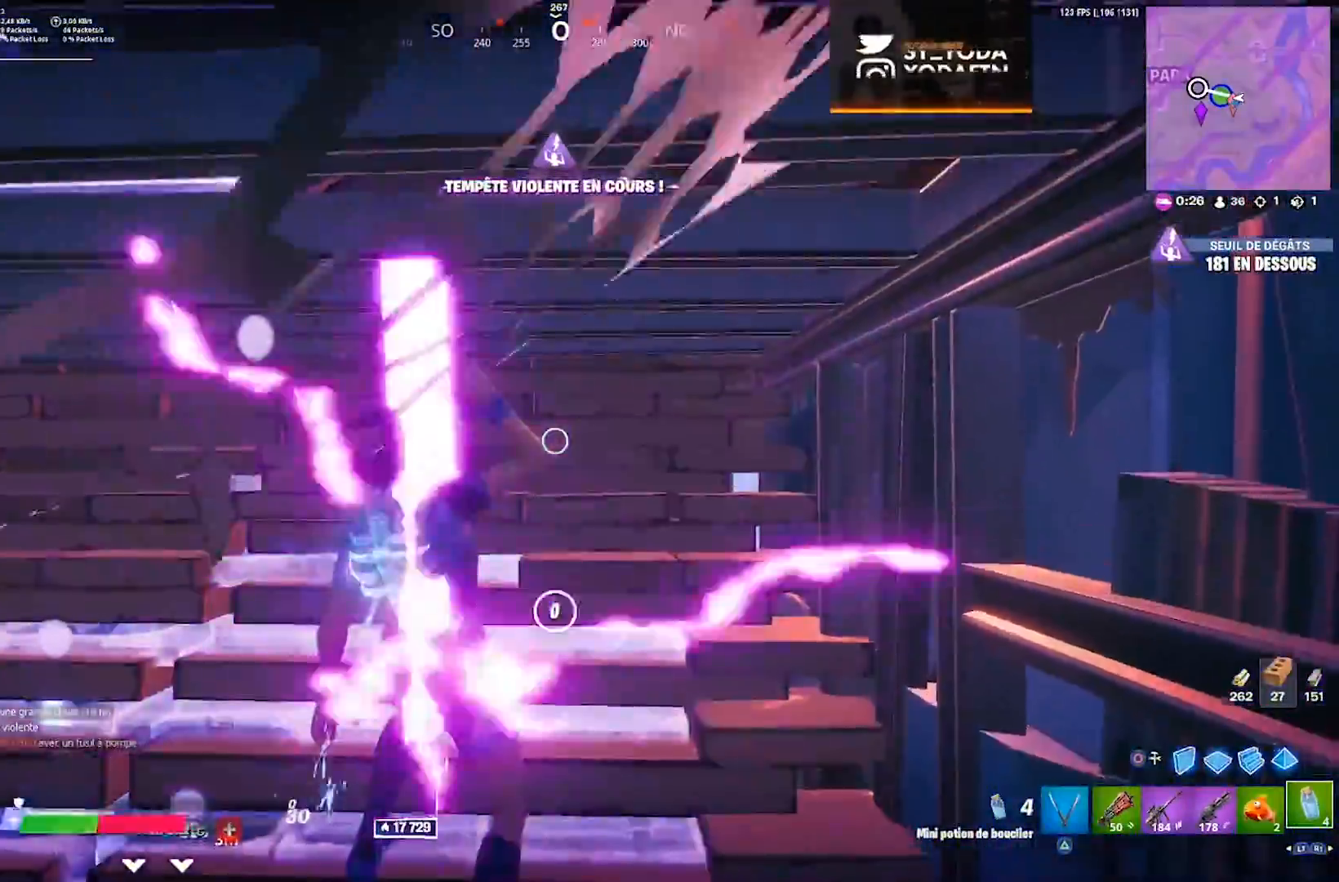
{"dt_ms": 500, "buttons": [], "left_stick": "center", "right_stick": "center", "events": [[400, "R2", "down"], [483, "R2", "up"]]}
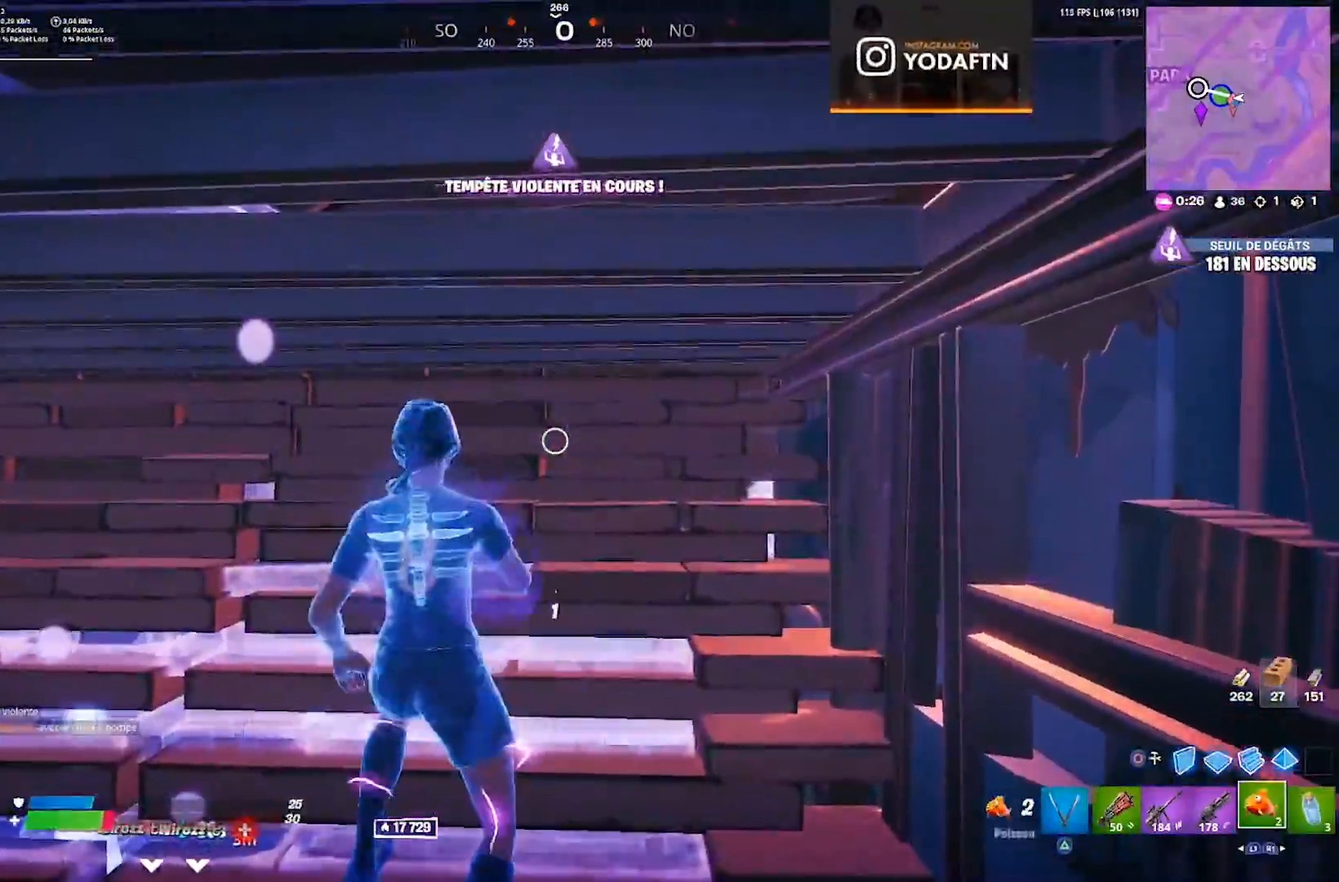
{"dt_ms": 500, "buttons": [], "left_stick": "center", "right_stick": "right", "events": [[67, "DPAD_UP", "down"], [67, "R2", "down"], [150, "DPAD_UP", "up"], [167, "CIRCLE", "down"], [183, "R2", "up"], [250, "CIRCLE", "up"], [383, "R3", "down"], [433, "R3", "up"], [433, "right_stick", "right"]]}
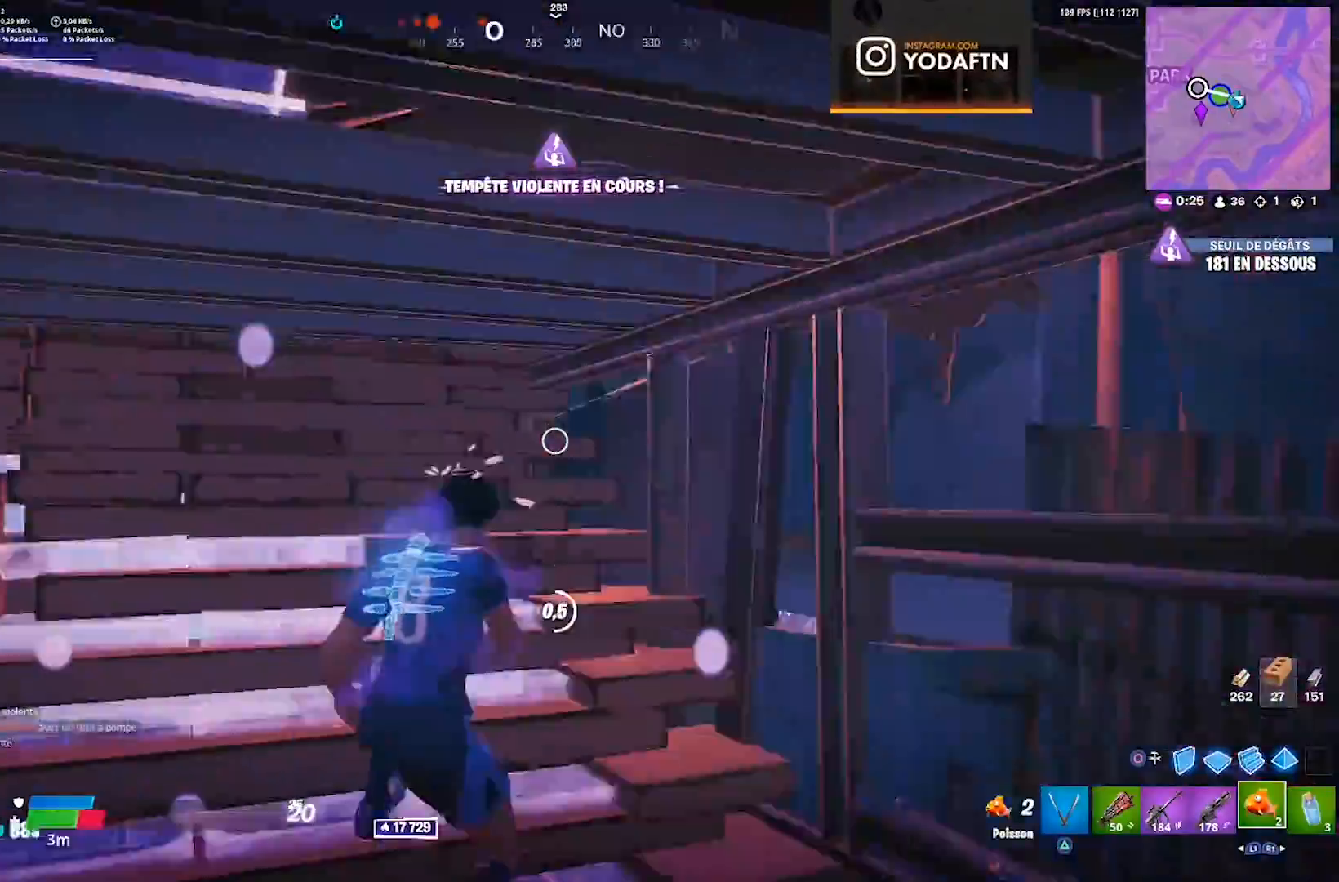
{"dt_ms": 1000, "buttons": ["TRIANGLE"], "left_stick": "up-right", "right_stick": "center", "events": [[133, "R3", "down"], [217, "R3", "up"], [317, "left_stick", "up-right"], [383, "right_stick", "center"], [500, "right_stick", "down-right"], [617, "right_stick", "center"], [967, "TRIANGLE", "down"]]}
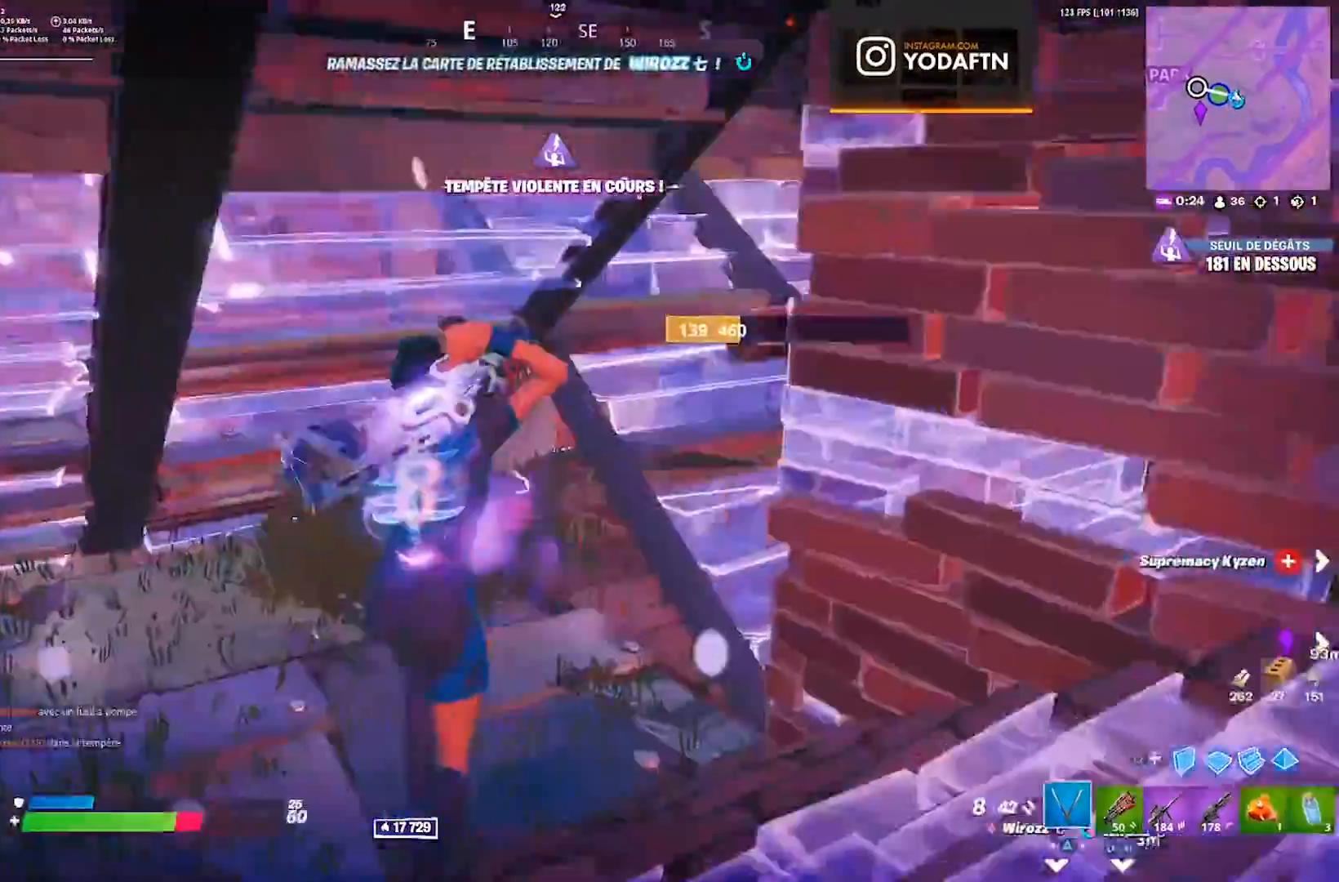
{"dt_ms": 500, "buttons": [], "left_stick": "up", "right_stick": "right", "events": [[17, "TRIANGLE", "up"], [167, "right_stick", "right"], [217, "left_stick", "up"], [267, "right_stick", "center"], [317, "CROSS", "down"], [383, "right_stick", "right"], [417, "CROSS", "up"]]}
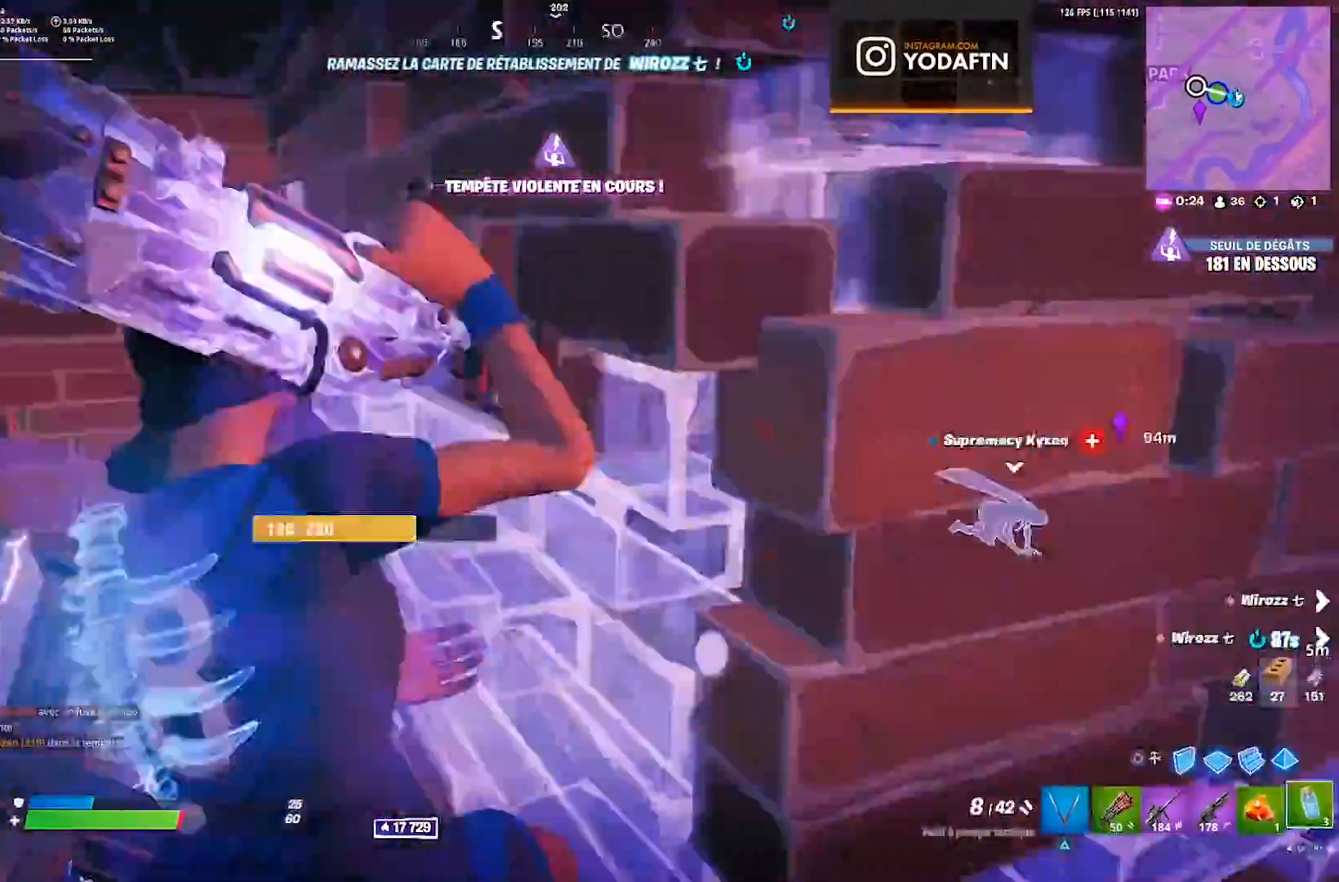
{"dt_ms": 500, "buttons": [], "left_stick": "left", "right_stick": "center", "events": [[67, "right_stick", "center"], [183, "right_stick", "right"], [300, "right_stick", "center"], [333, "left_stick", "left"]]}
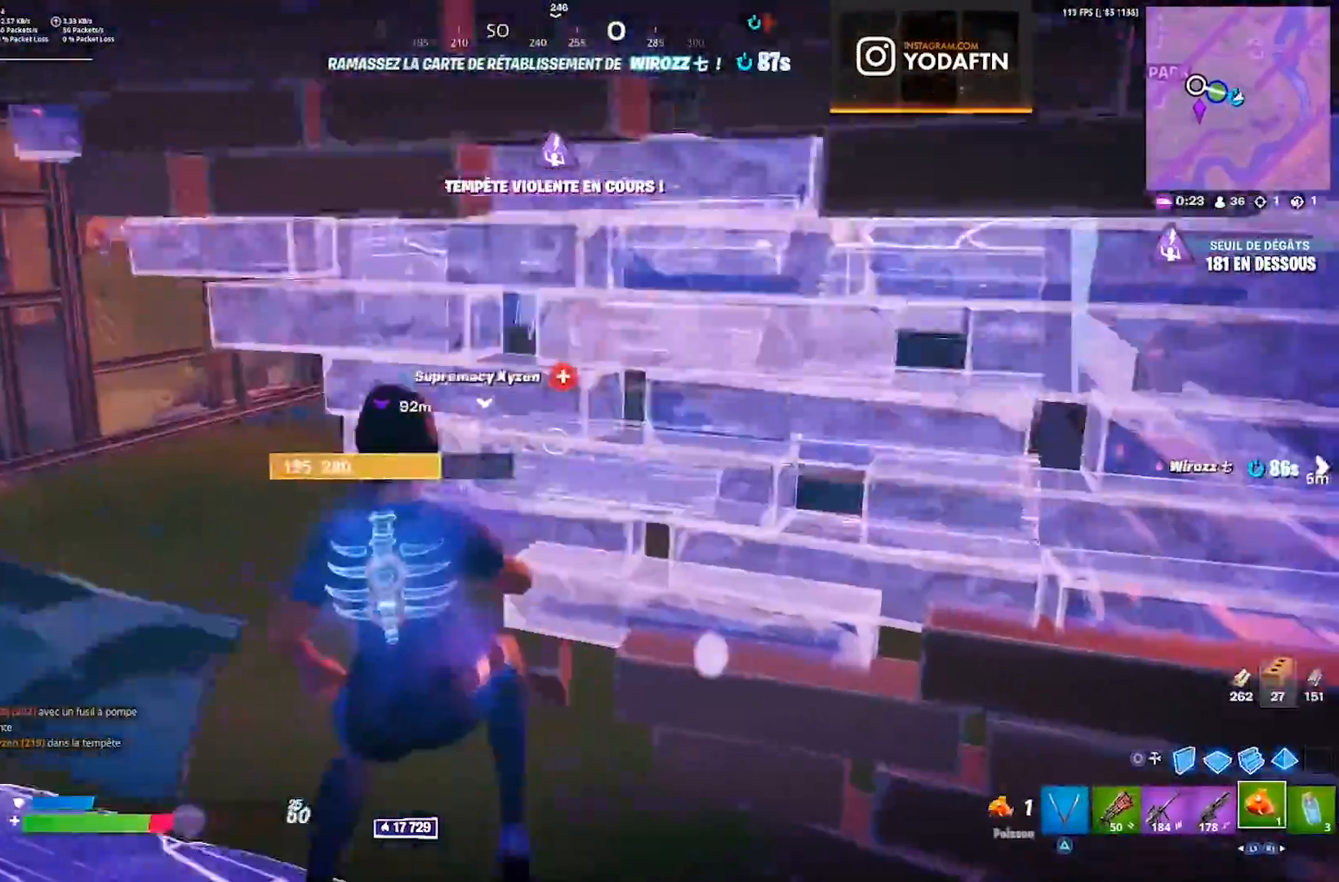
{"dt_ms": 500, "buttons": [], "left_stick": "up", "right_stick": "center", "events": [[167, "left_stick", "up-left"], [367, "left_stick", "up"], [367, "right_stick", "right"], [467, "right_stick", "center"]]}
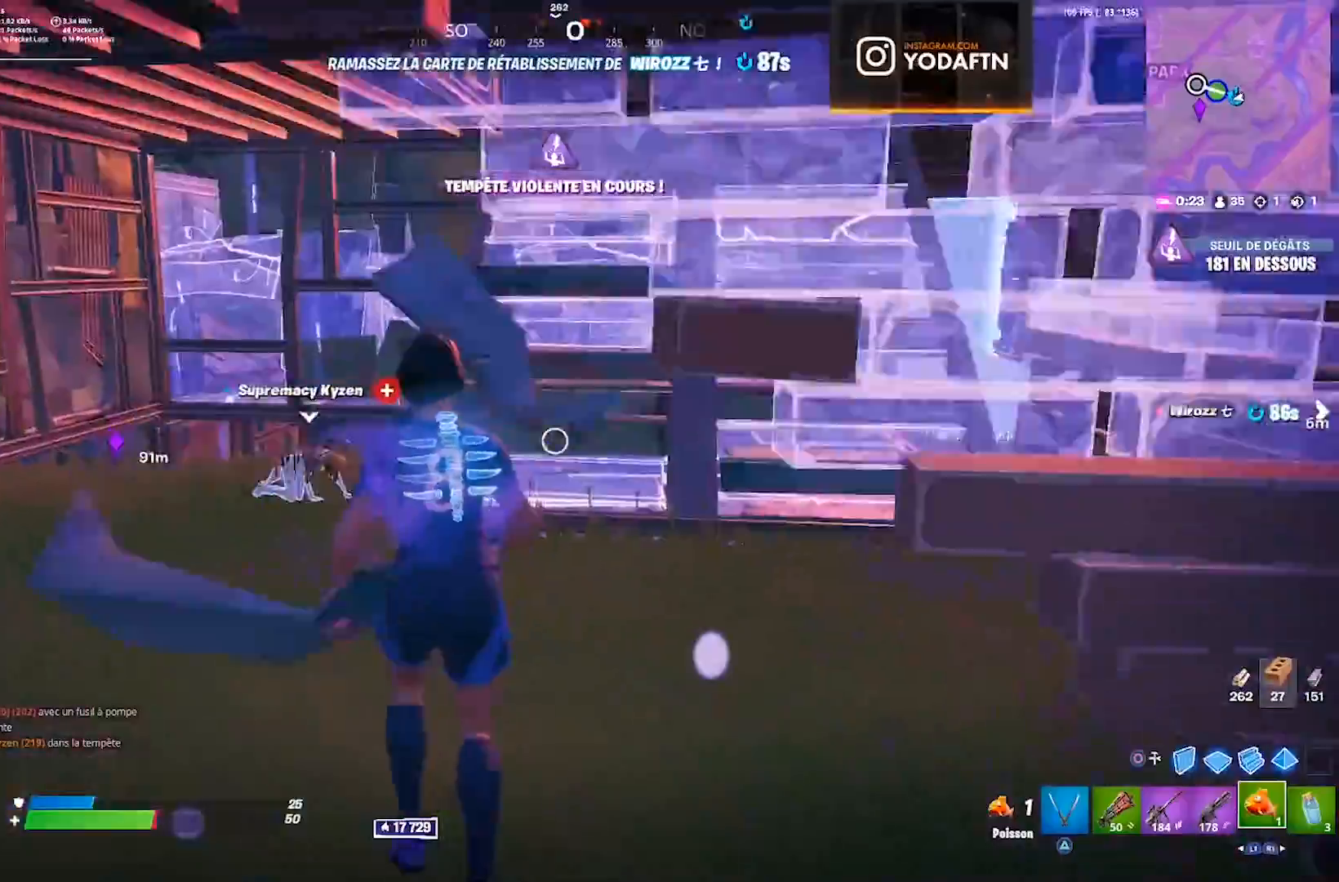
{"dt_ms": 500, "buttons": [], "left_stick": "up", "right_stick": "center", "events": [[133, "right_stick", "right"], [183, "right_stick", "center"]]}
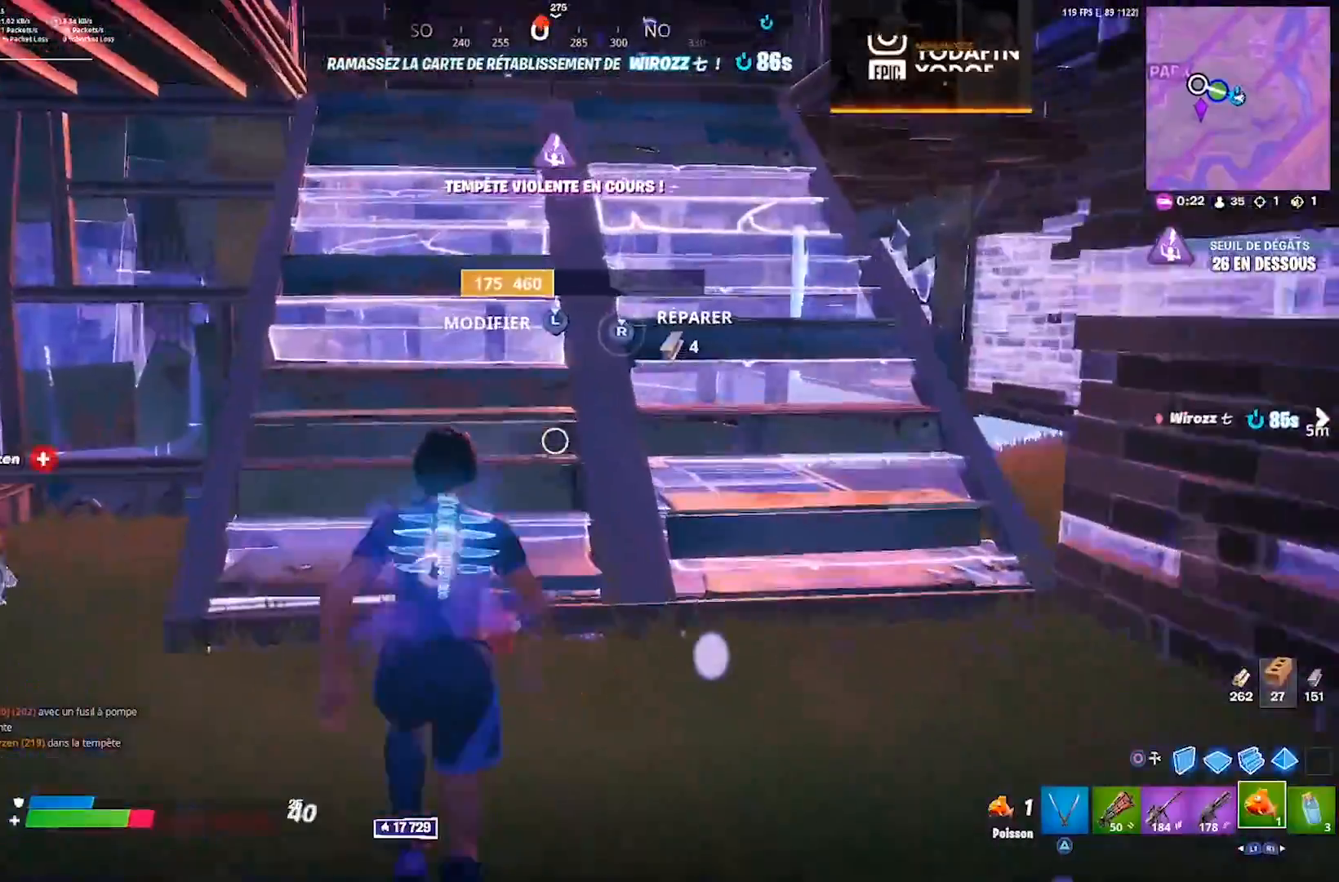
{"dt_ms": 500, "buttons": [], "left_stick": "center", "right_stick": "center", "events": [[133, "R2", "down"], [217, "R2", "up"], [217, "left_stick", "center"], [267, "DPAD_UP", "down"], [367, "CIRCLE", "down"], [367, "DPAD_UP", "up"], [433, "CIRCLE", "up"]]}
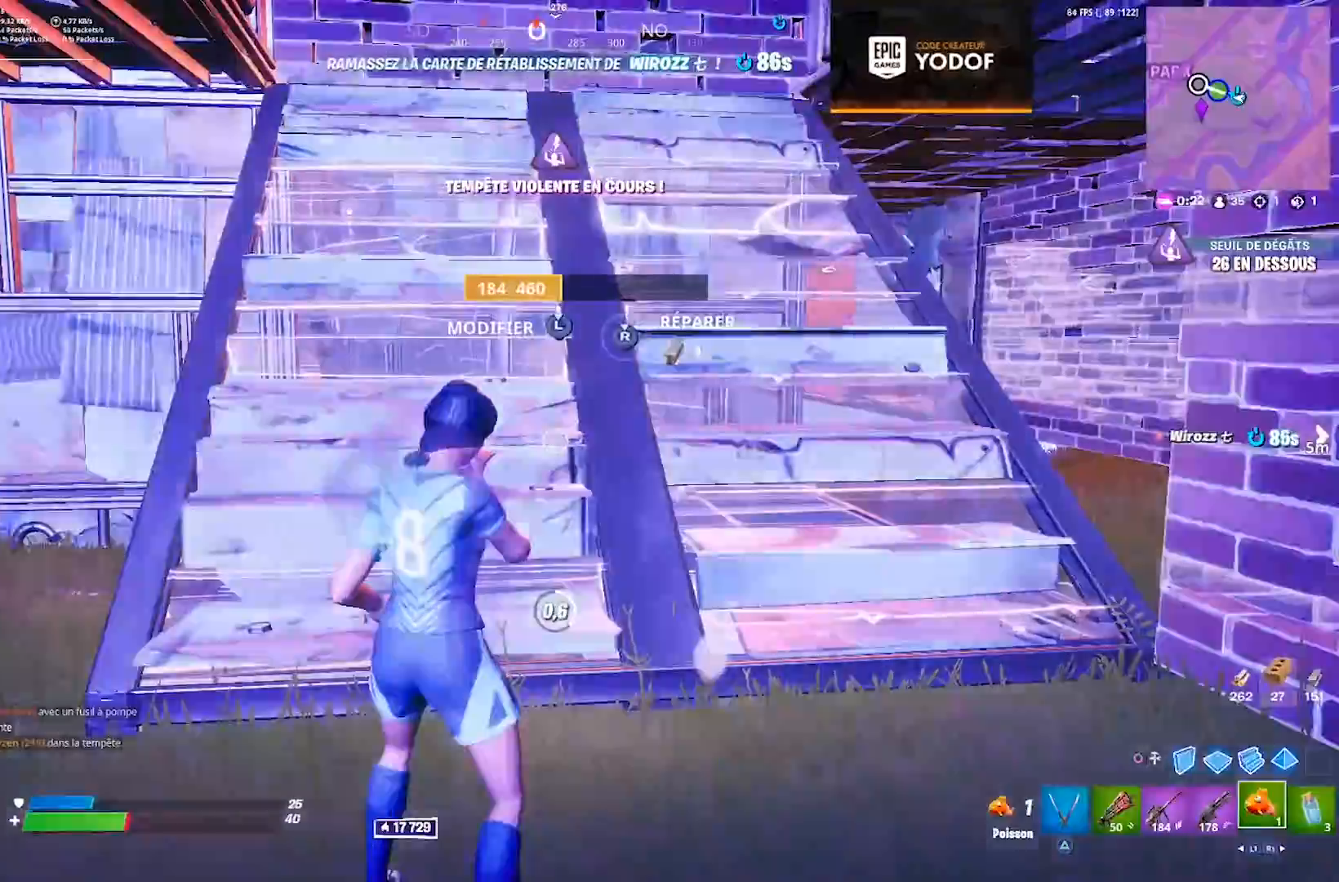
{"dt_ms": 500, "buttons": [], "left_stick": "up-right", "right_stick": "center", "events": [[83, "R3", "down"], [150, "R3", "up"], [233, "R3", "down"], [300, "R3", "up"], [483, "left_stick", "up-right"]]}
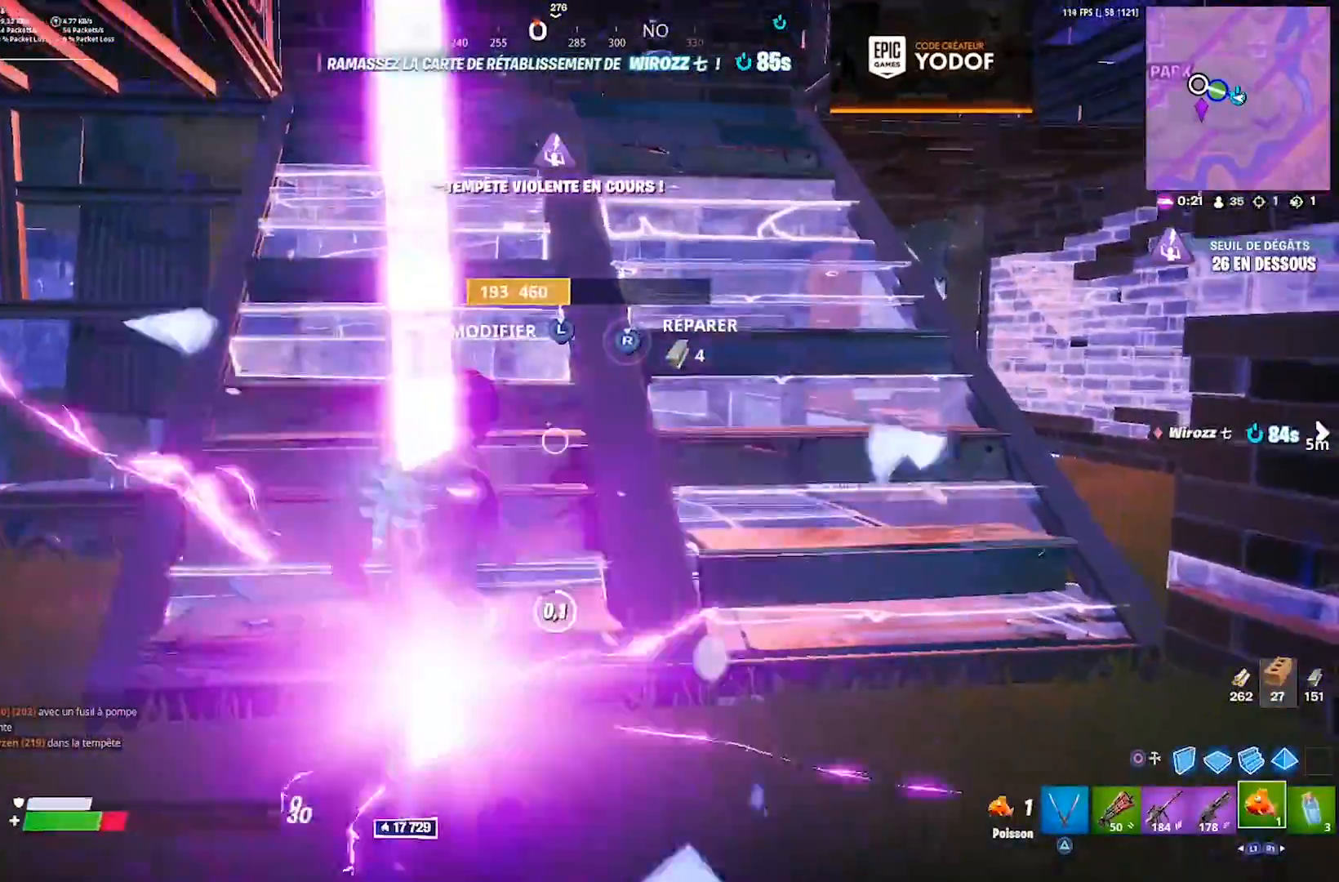
{"dt_ms": 500, "buttons": [], "left_stick": "up-right", "right_stick": "center", "events": [[383, "right_stick", "right"], [433, "right_stick", "center"]]}
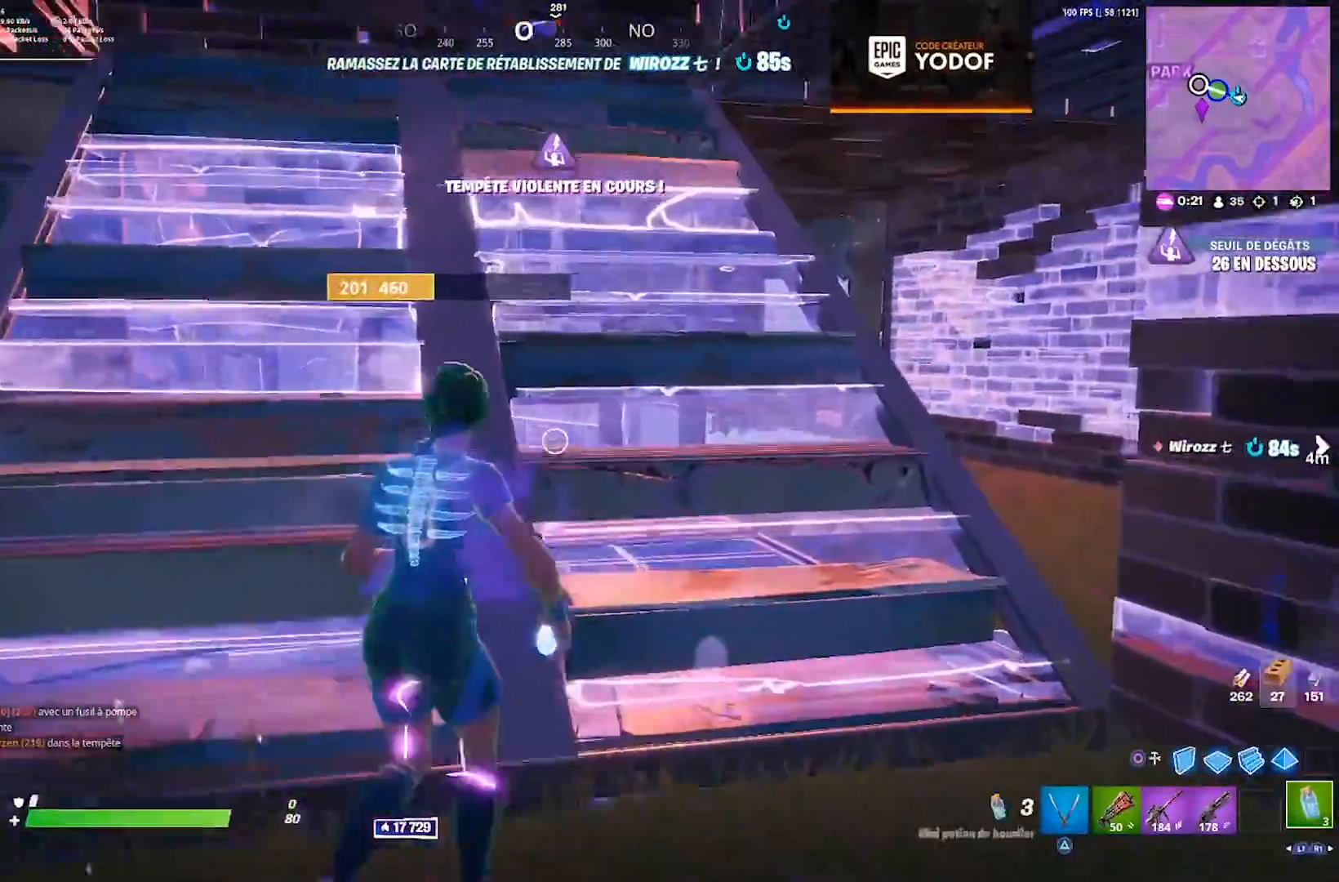
{"dt_ms": 500, "buttons": [], "left_stick": "up-right", "right_stick": "center", "events": [[83, "right_stick", "right"], [133, "right_stick", "center"]]}
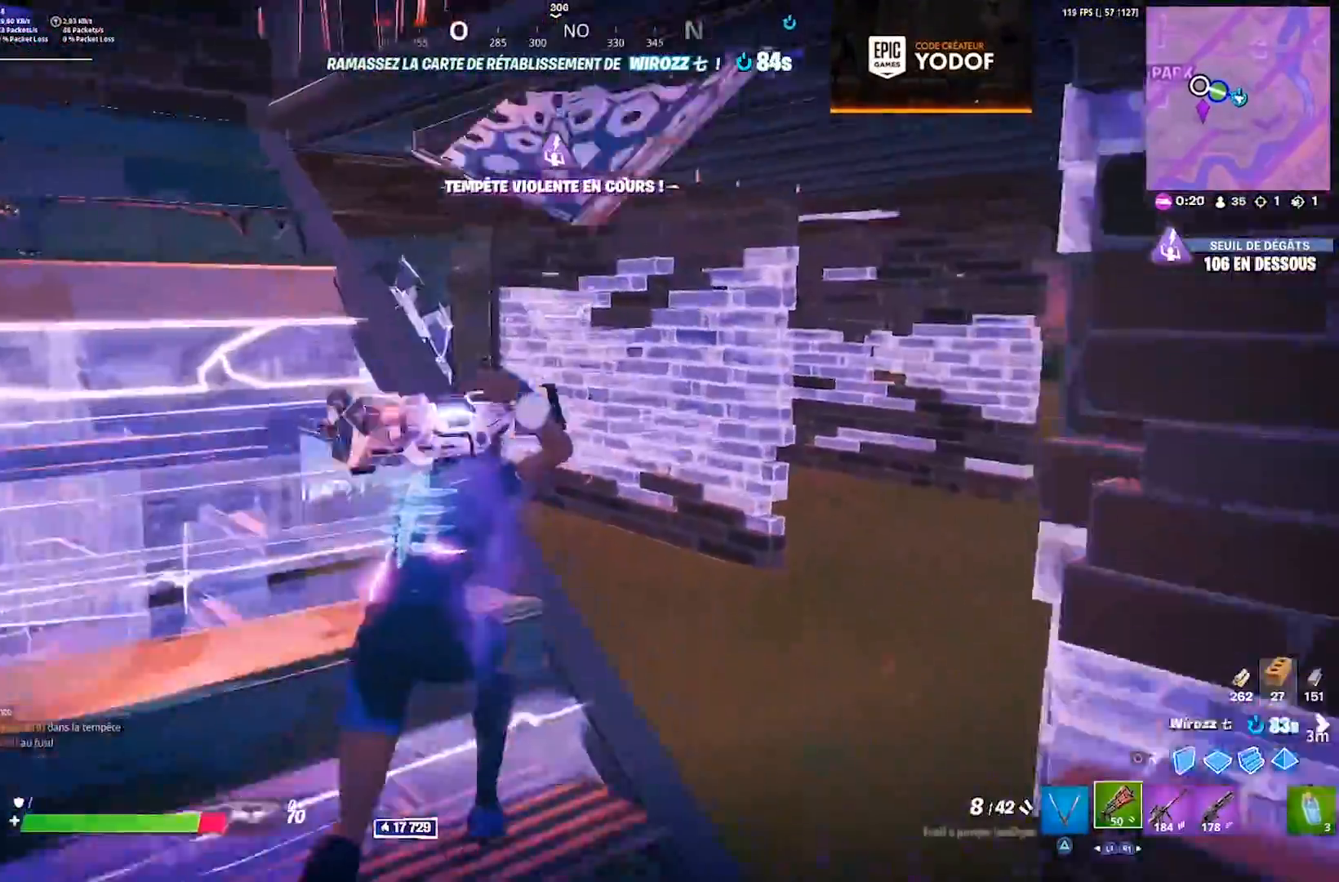
{"dt_ms": 500, "buttons": [], "left_stick": "up", "right_stick": "center", "events": [[167, "left_stick", "up"], [200, "right_stick", "left"], [317, "right_stick", "center"]]}
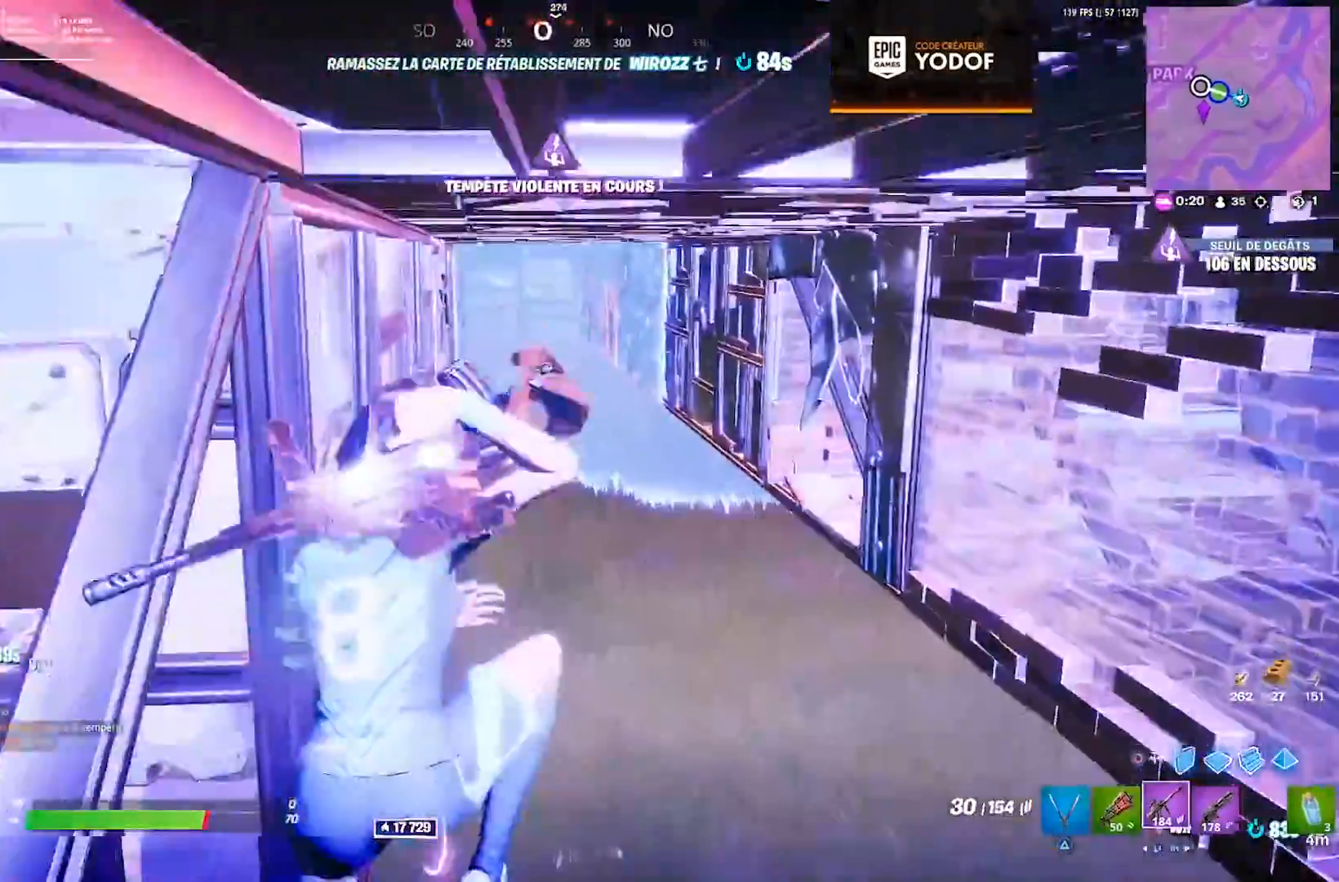
{"dt_ms": 500, "buttons": ["L2"], "left_stick": "up-right", "right_stick": "up-right", "events": [[383, "R3", "down"], [417, "L2", "down"], [417, "left_stick", "up-right"], [450, "R3", "up"], [450, "right_stick", "up-right"]]}